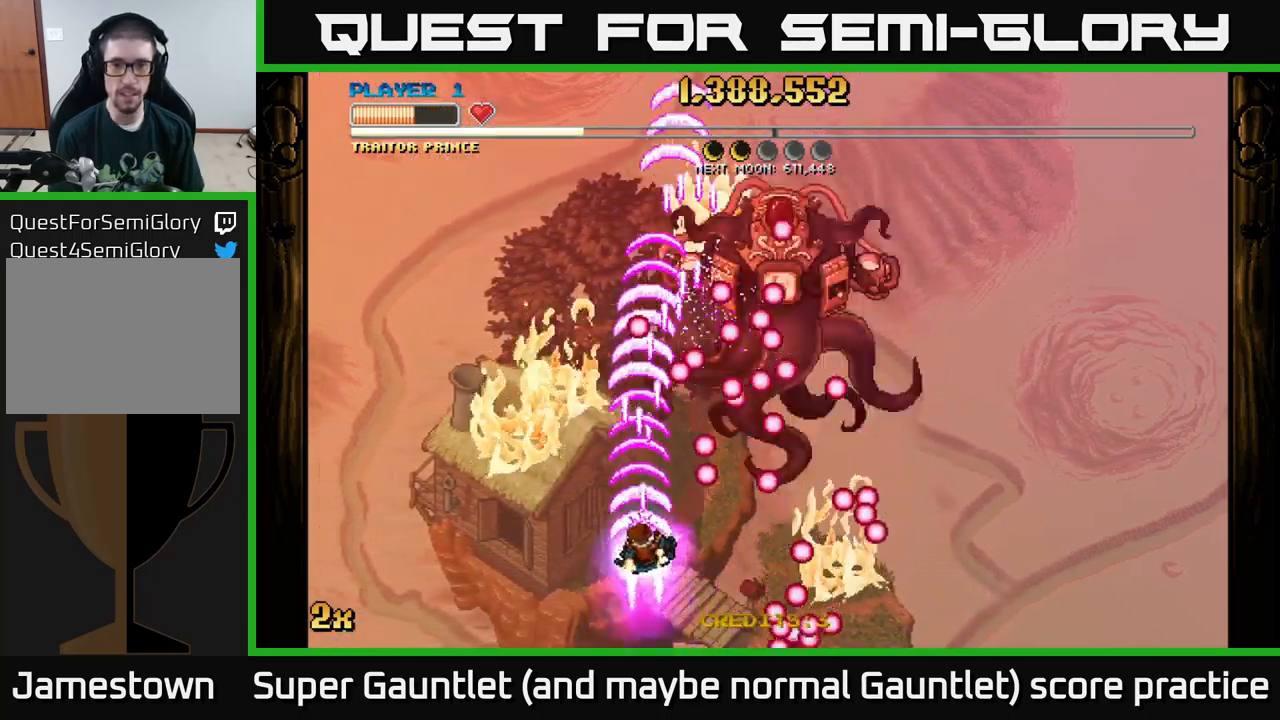
Gameplay with a controller (Xbox layout); each line is a JSON object with the inputs held at the frame after it. "events" lists button and stick changes between this image and that frame as [ms after this image, input, new state], when the widget could be followed in between.
{"buttons": ["A"], "left_stick": "right", "right_stick": "center", "events": [[150, "left_stick", "up-right"], [350, "left_stick", "right"]]}
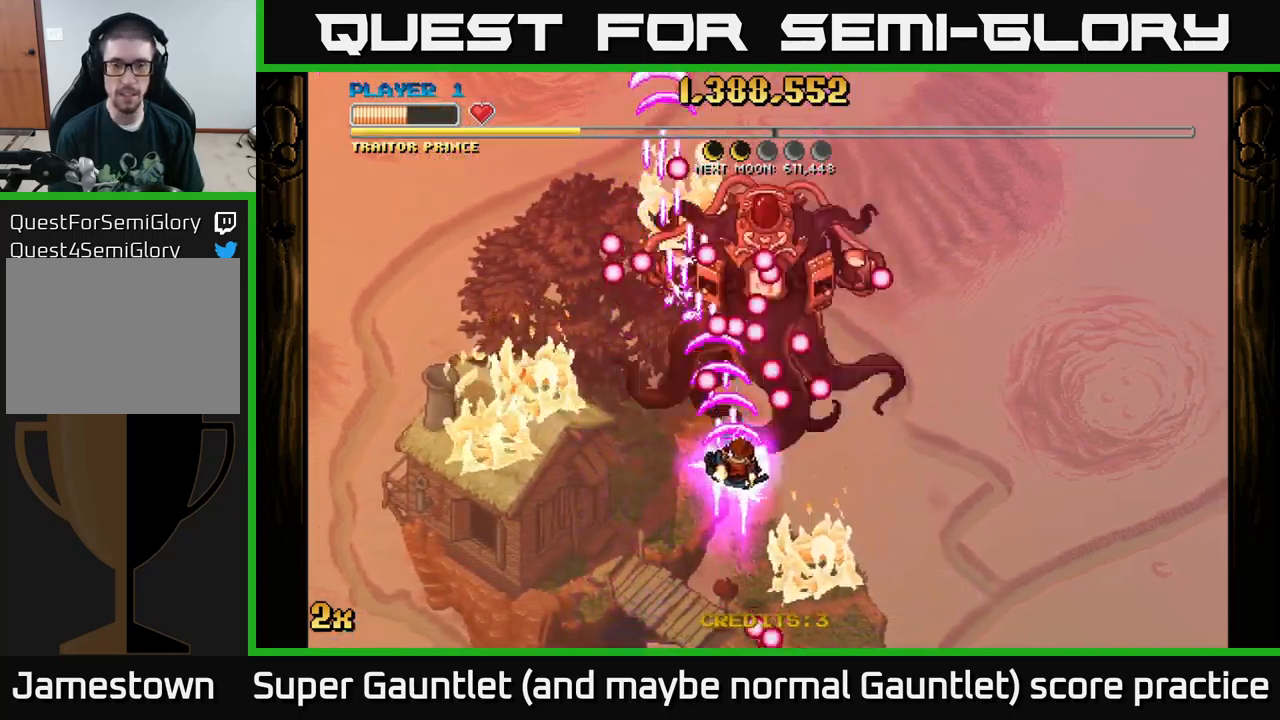
{"buttons": ["A"], "left_stick": "down-right", "right_stick": "center", "events": [[117, "left_stick", "down"], [284, "left_stick", "center"], [367, "left_stick", "down"], [484, "left_stick", "down-right"]]}
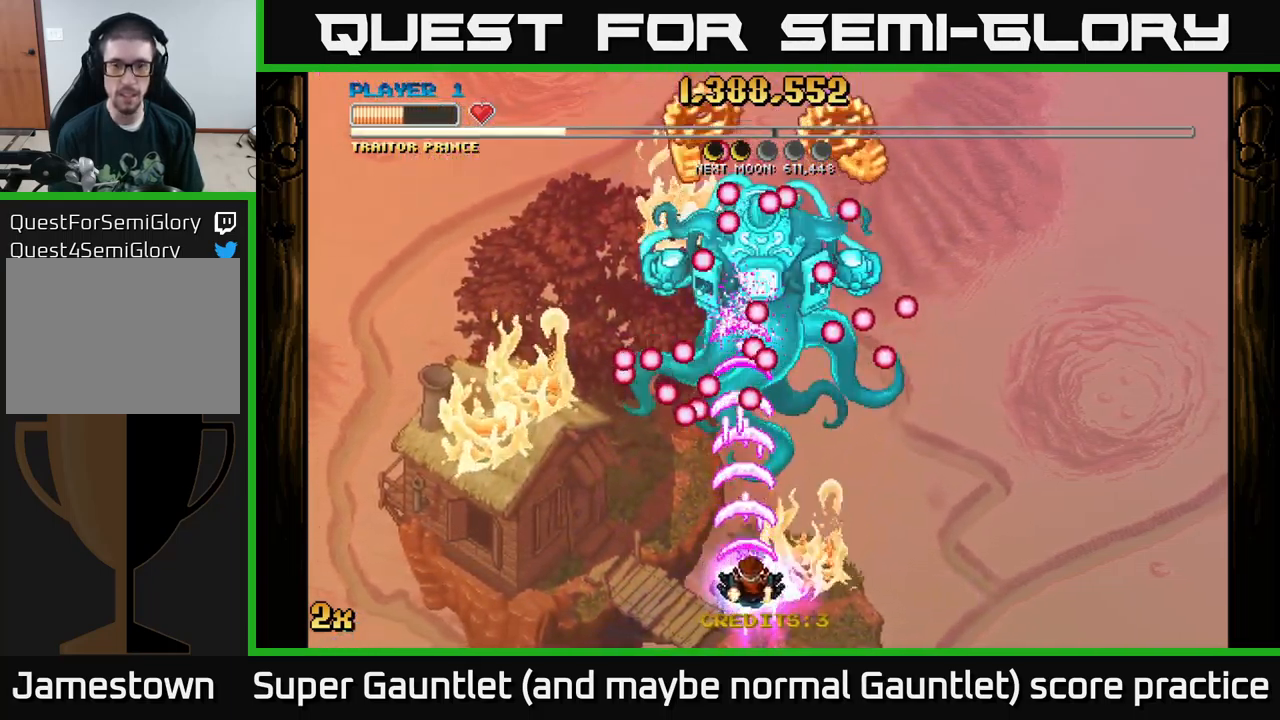
{"buttons": ["A"], "left_stick": "right", "right_stick": "center", "events": [[250, "left_stick", "right"]]}
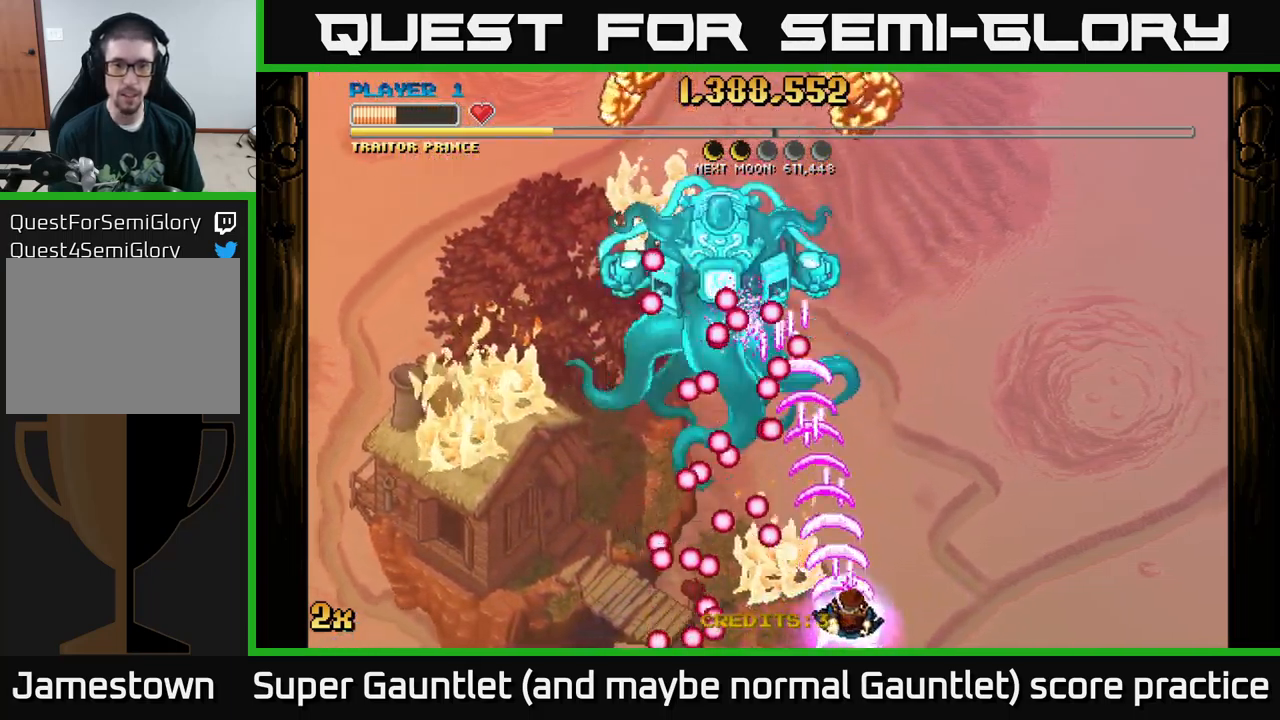
{"buttons": ["A"], "left_stick": "left", "right_stick": "center", "events": [[84, "left_stick", "up"], [217, "left_stick", "up-left"], [483, "left_stick", "left"]]}
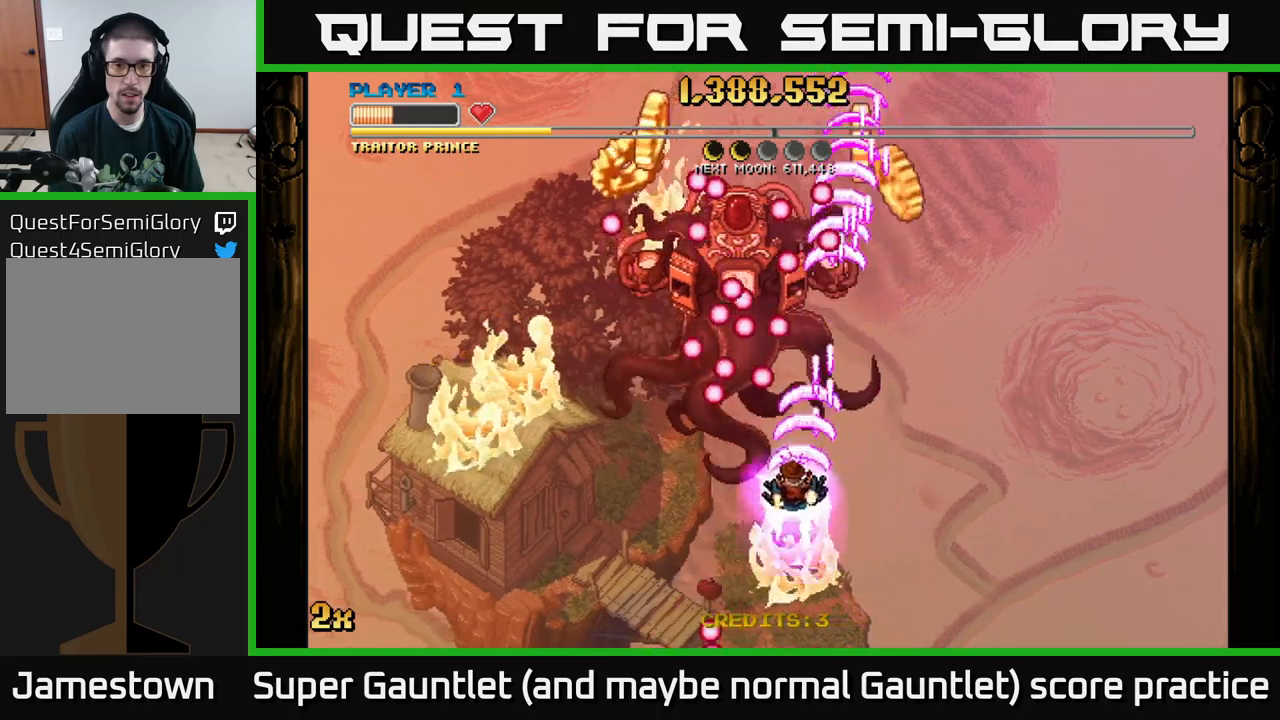
{"buttons": ["A"], "left_stick": "down-left", "right_stick": "center", "events": [[100, "left_stick", "down"], [484, "left_stick", "down-left"]]}
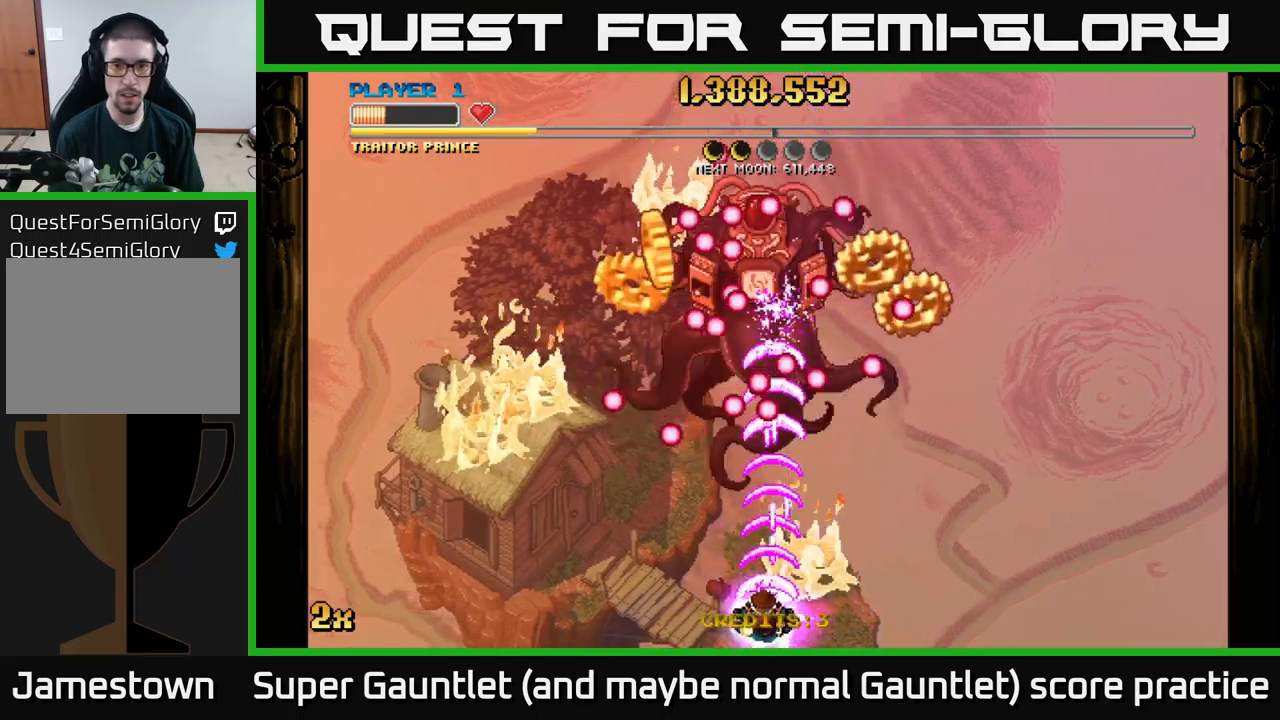
{"buttons": ["A"], "left_stick": "up-left", "right_stick": "center", "events": [[167, "left_stick", "left"], [384, "left_stick", "up-left"]]}
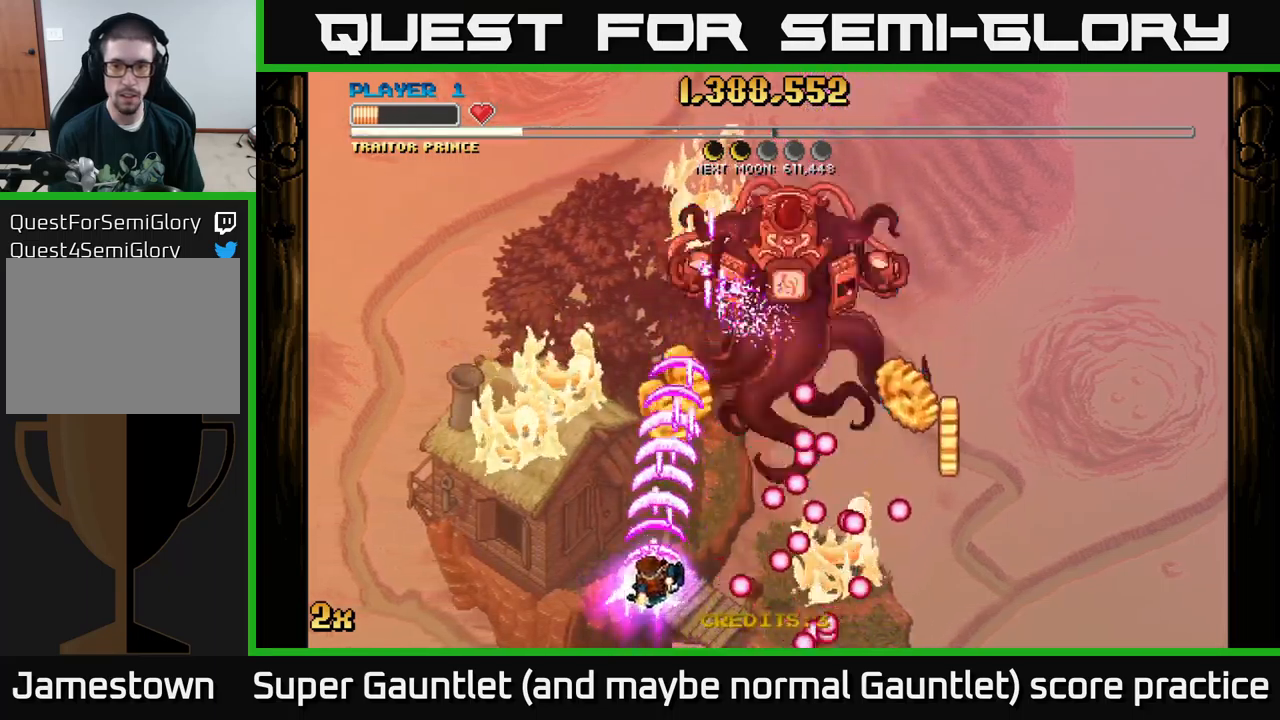
{"buttons": ["A"], "left_stick": "down-right", "right_stick": "center", "events": [[50, "left_stick", "up-right"], [134, "left_stick", "right"], [417, "left_stick", "down-right"]]}
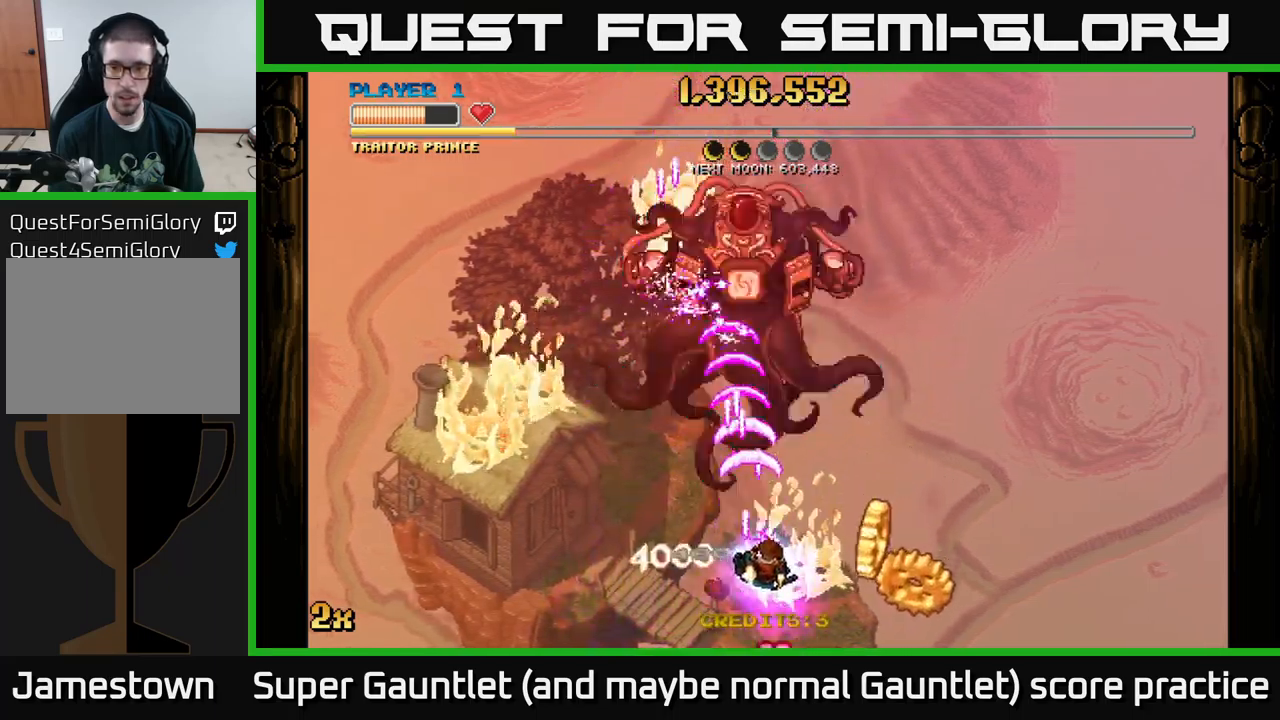
{"buttons": ["A"], "left_stick": "left", "right_stick": "center", "events": [[300, "left_stick", "left"]]}
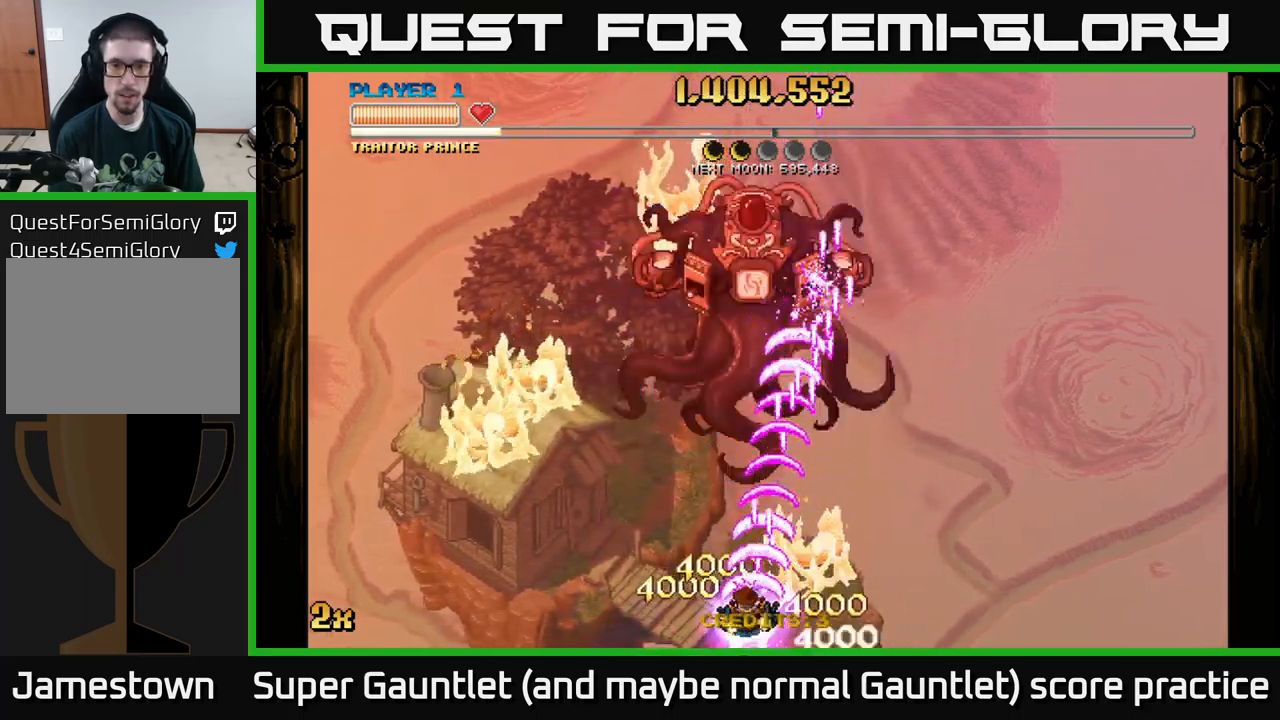
{"buttons": ["A"], "left_stick": "down", "right_stick": "center", "events": [[100, "left_stick", "up"], [500, "left_stick", "down"]]}
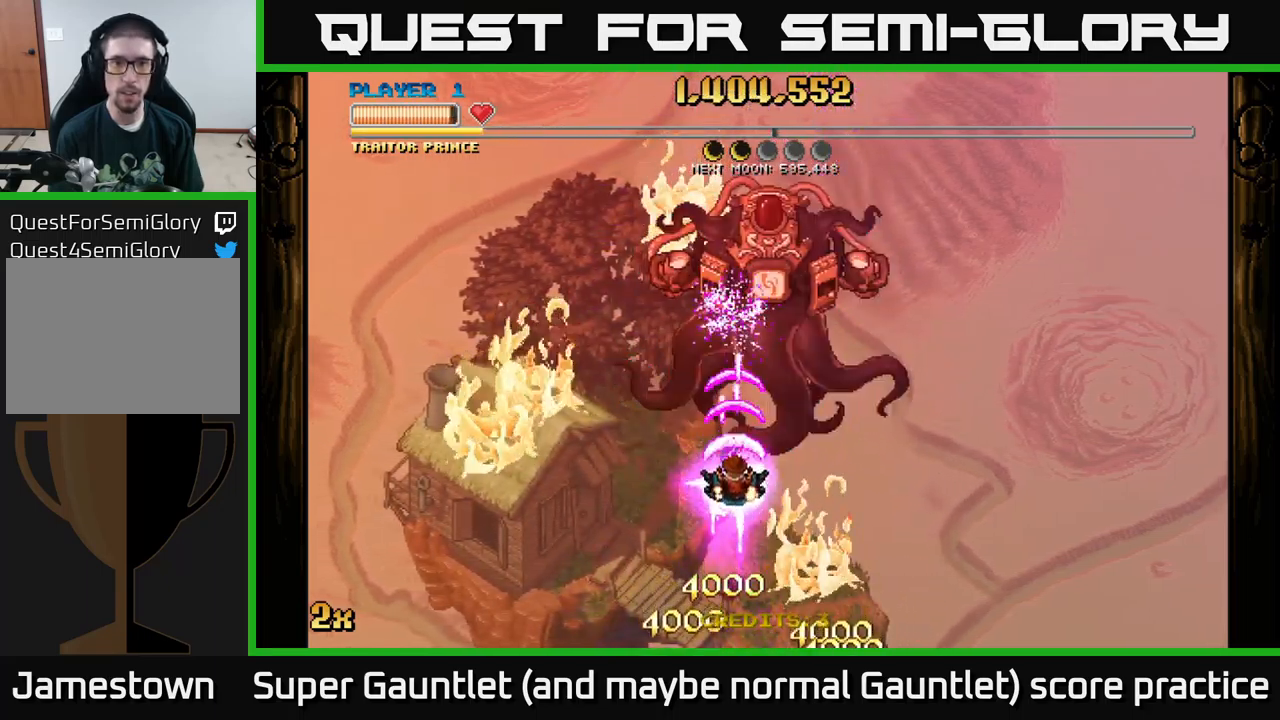
{"buttons": ["A"], "left_stick": "up", "right_stick": "center", "events": [[334, "left_stick", "up"], [367, "X", "down"], [500, "X", "up"]]}
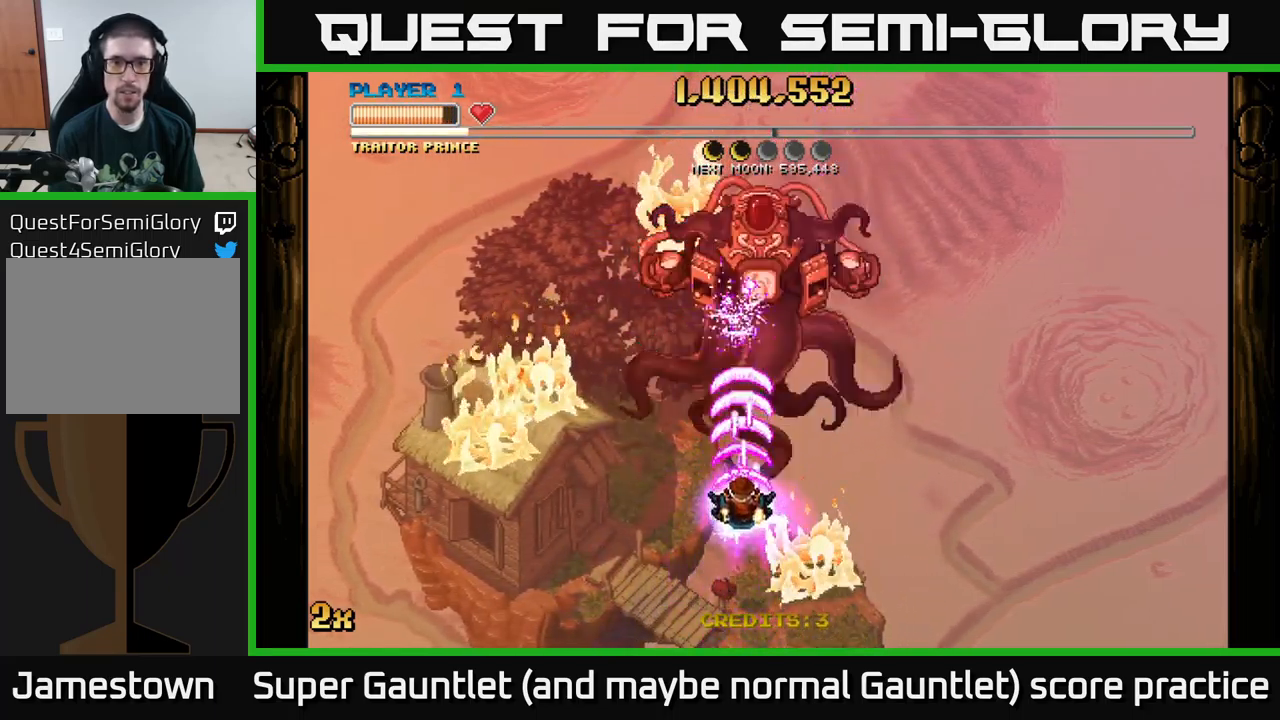
{"buttons": ["A"], "left_stick": "center", "right_stick": "center", "events": [[117, "left_stick", "center"], [184, "left_stick", "down"], [450, "left_stick", "center"]]}
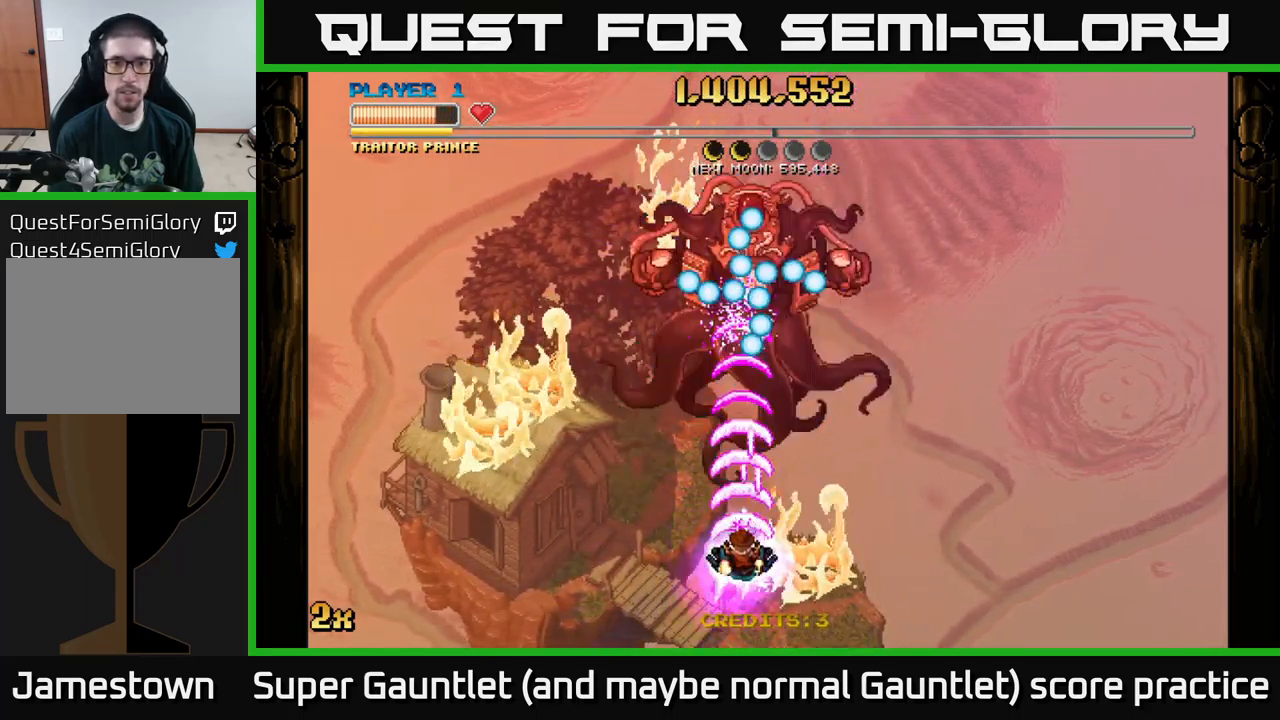
{"buttons": ["A"], "left_stick": "down-left", "right_stick": "center", "events": [[367, "left_stick", "down-left"]]}
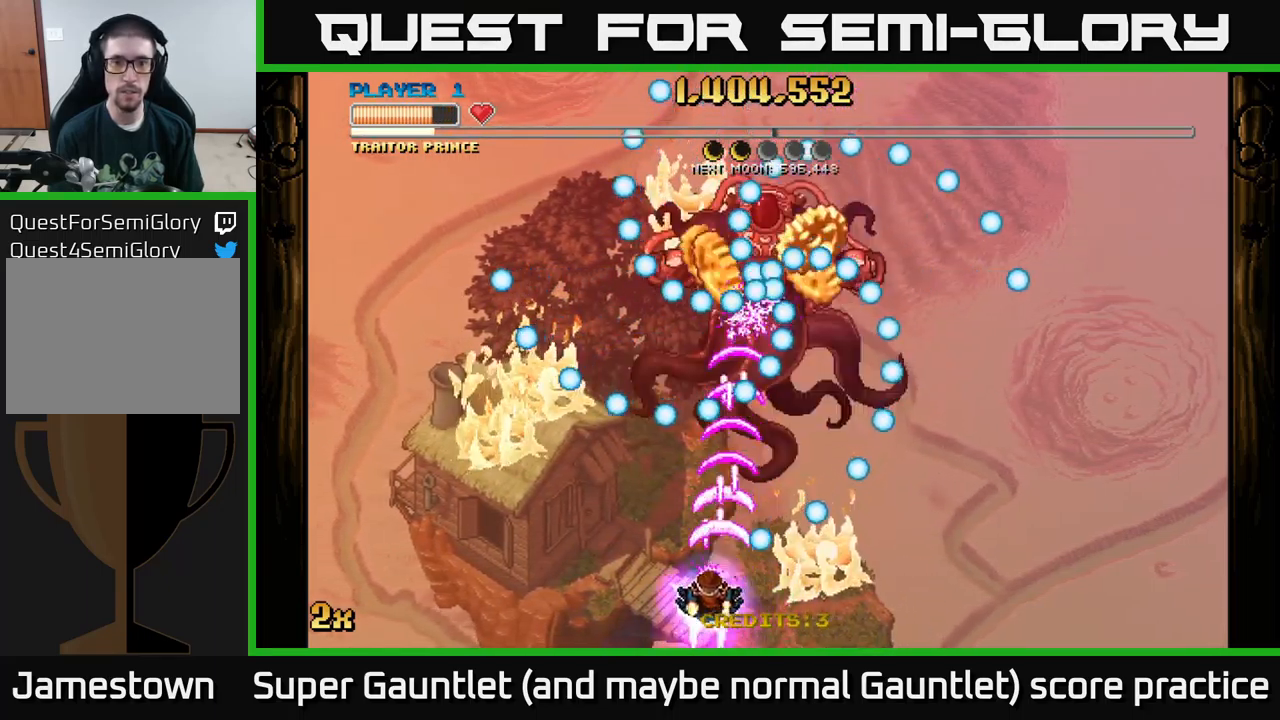
{"buttons": ["A"], "left_stick": "center", "right_stick": "center", "events": [[50, "left_stick", "up"], [100, "left_stick", "up-right"], [250, "left_stick", "down-right"], [417, "left_stick", "center"]]}
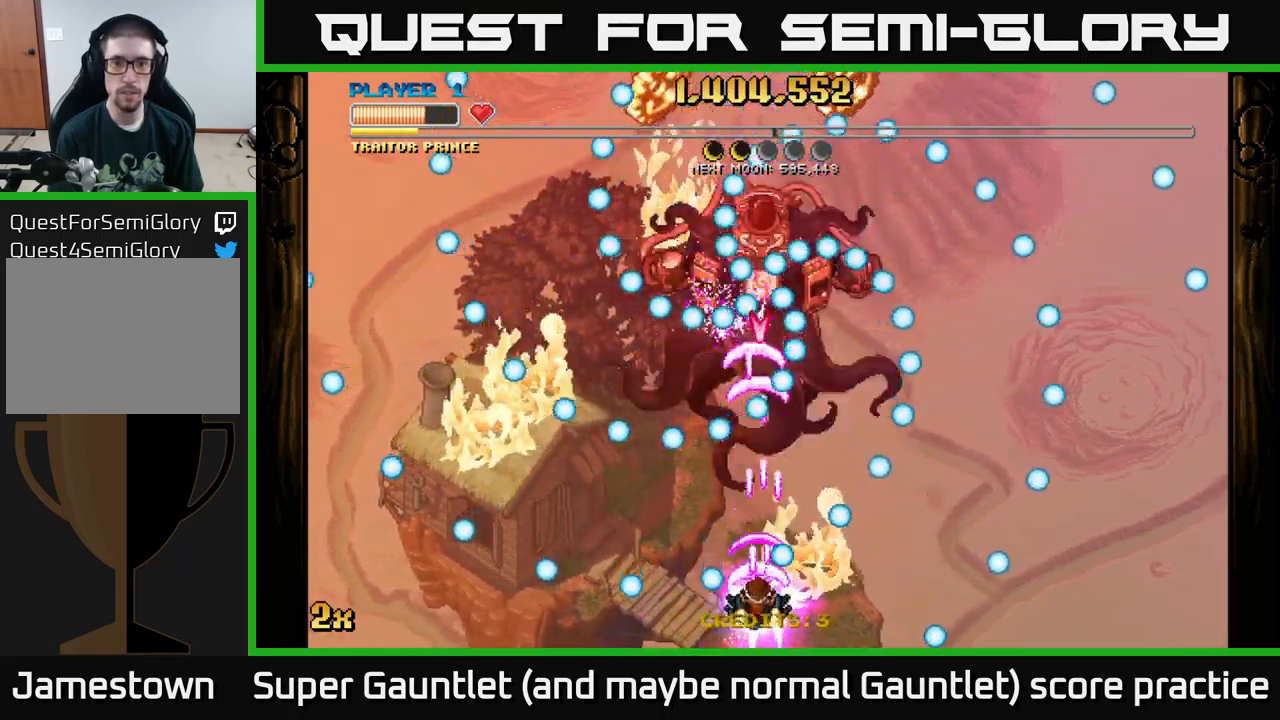
{"buttons": ["A"], "left_stick": "center", "right_stick": "center", "events": [[117, "left_stick", "left"], [267, "left_stick", "right"], [451, "left_stick", "center"]]}
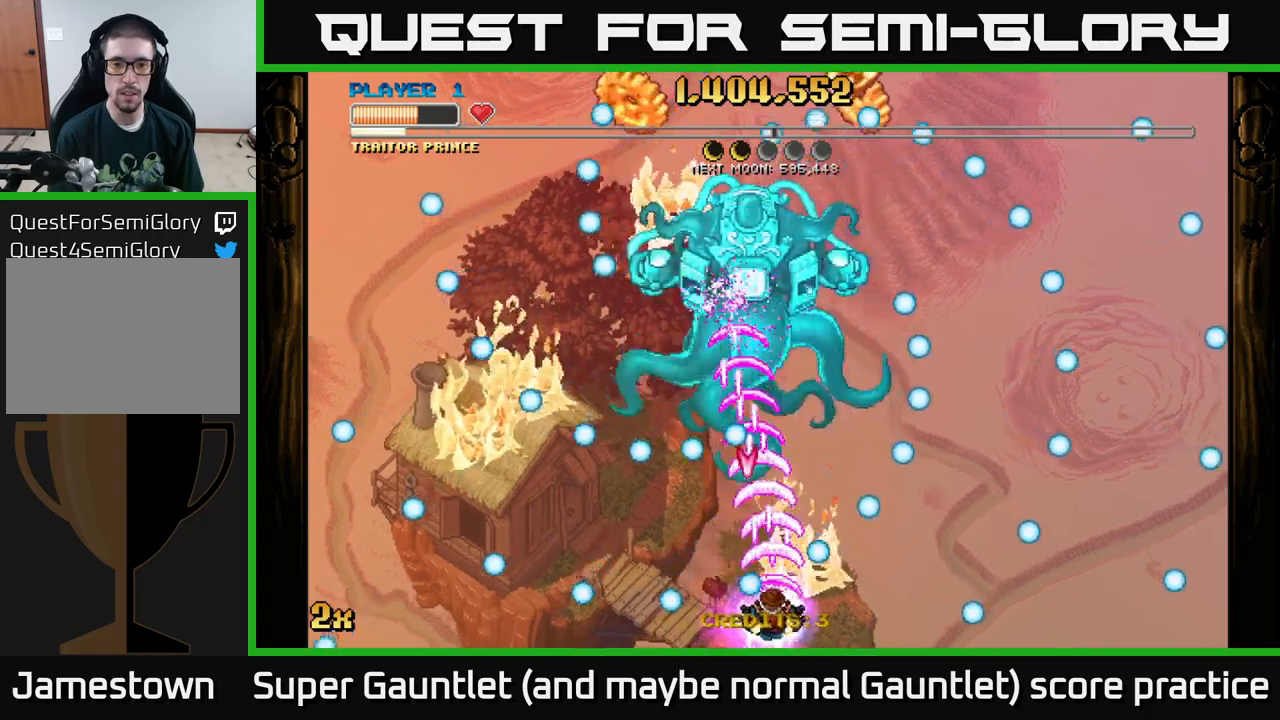
{"buttons": ["A"], "left_stick": "up", "right_stick": "center", "events": [[200, "left_stick", "up"]]}
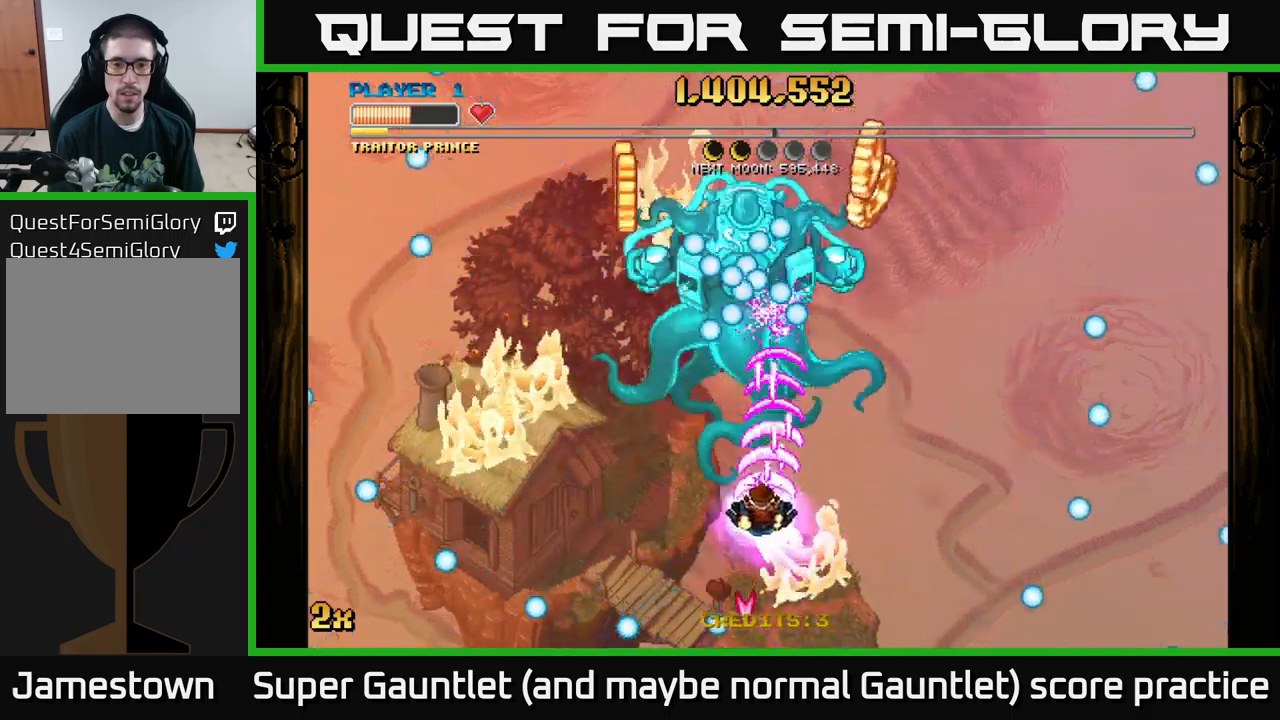
{"buttons": ["A"], "left_stick": "down", "right_stick": "center", "events": [[50, "left_stick", "left"], [150, "left_stick", "down"], [217, "left_stick", "center"], [467, "left_stick", "down"]]}
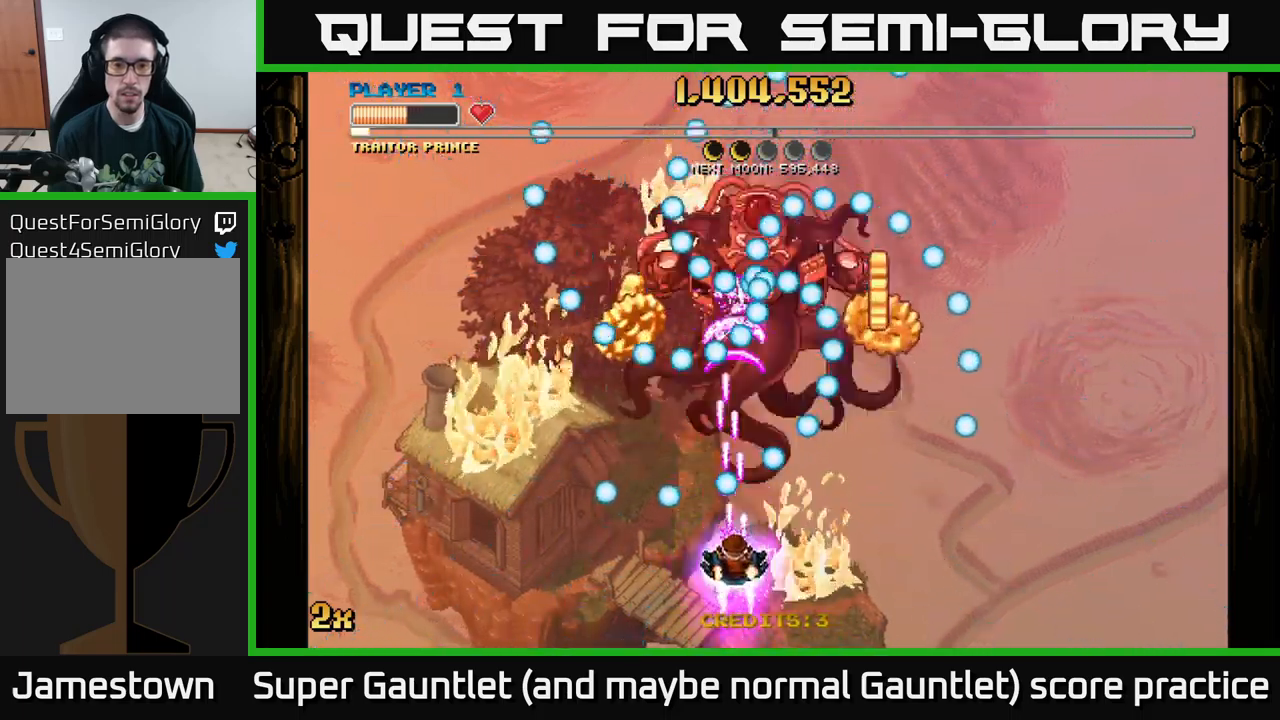
{"buttons": ["A"], "left_stick": "left", "right_stick": "center", "events": [[167, "left_stick", "center"], [383, "left_stick", "up-left"], [467, "left_stick", "left"]]}
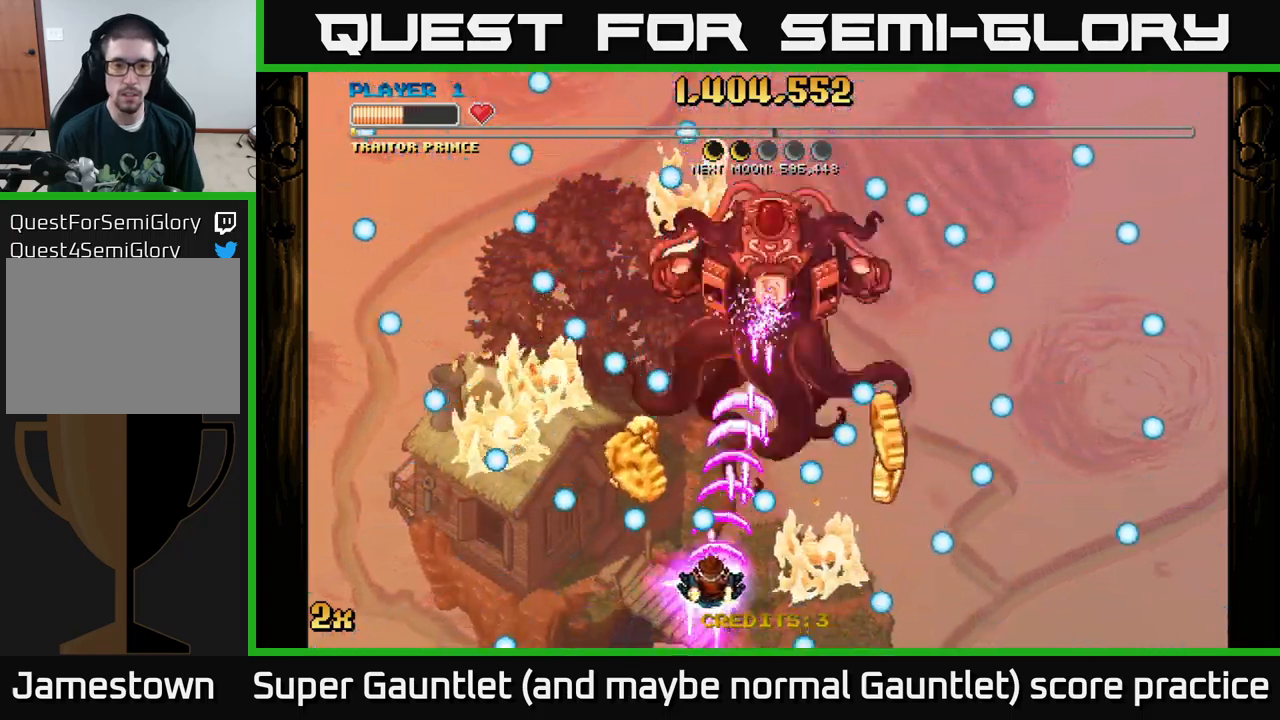
{"buttons": ["A"], "left_stick": "down-right", "right_stick": "center", "events": [[200, "left_stick", "up"], [250, "left_stick", "right"], [450, "left_stick", "down-right"]]}
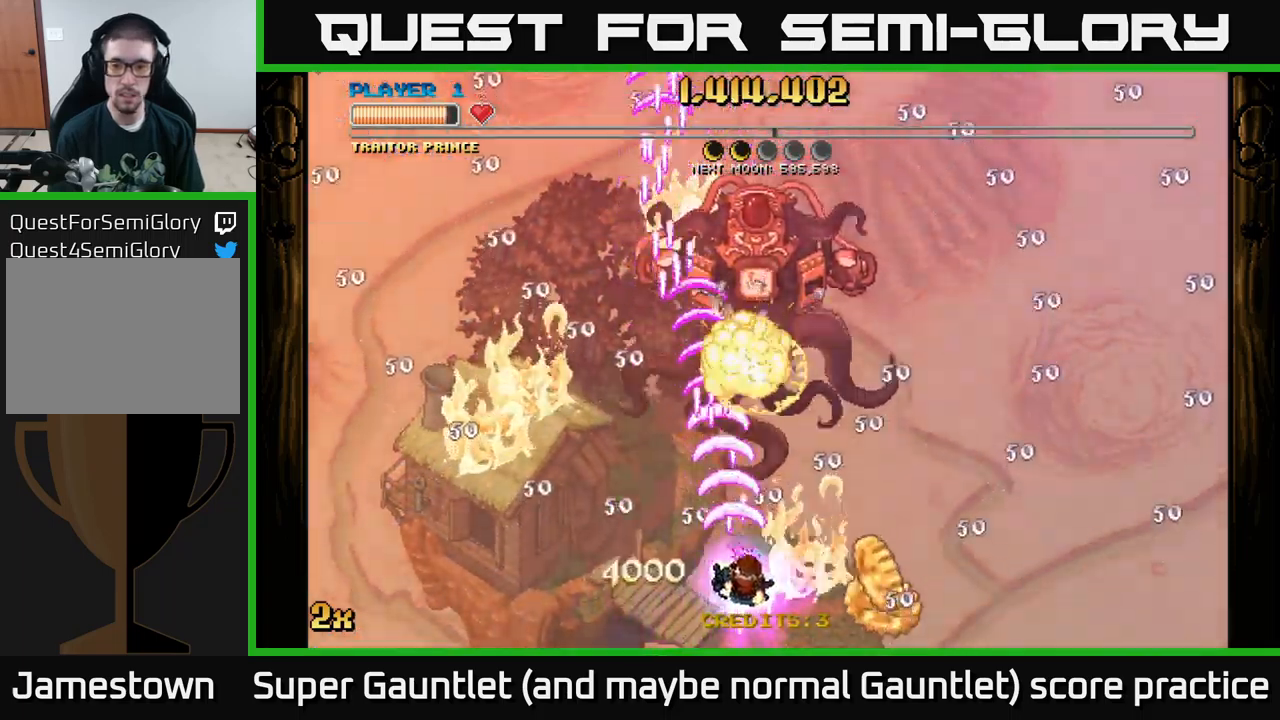
{"buttons": ["A"], "left_stick": "left", "right_stick": "center", "events": [[300, "left_stick", "left"]]}
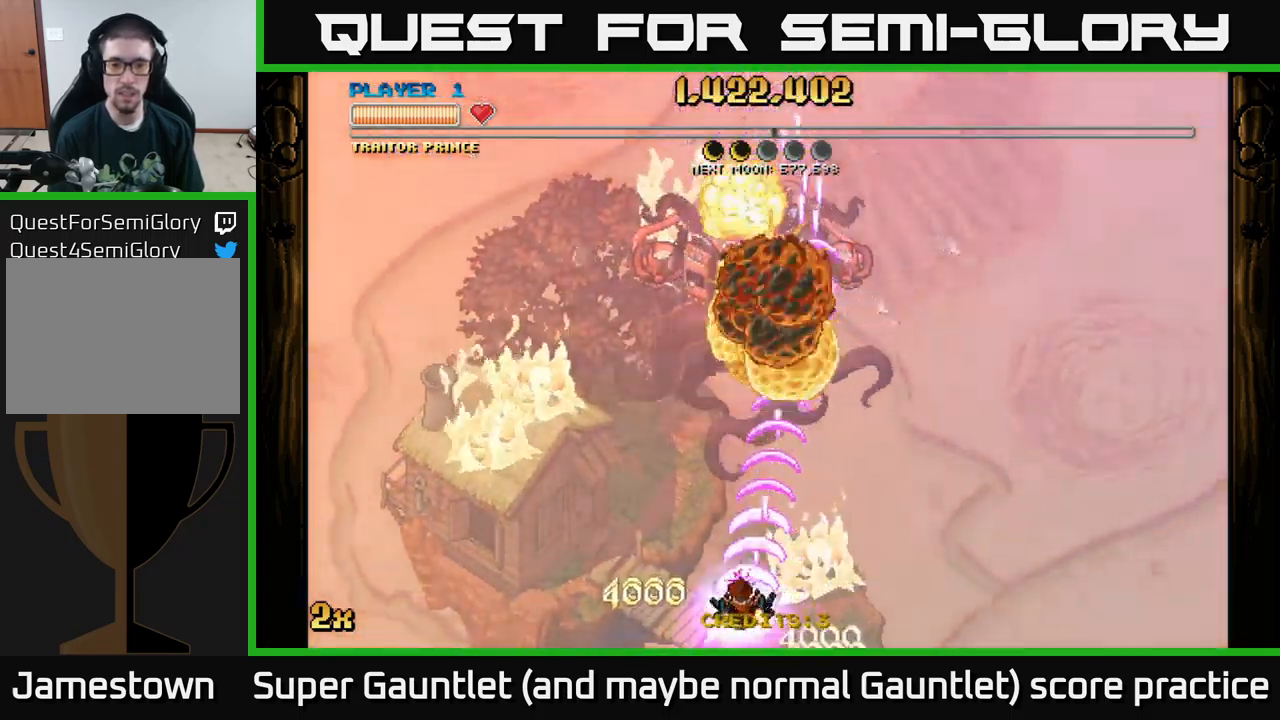
{"buttons": ["A"], "left_stick": "up", "right_stick": "center", "events": [[67, "left_stick", "up"], [133, "X", "down"], [283, "X", "up"], [317, "A", "up"], [383, "A", "down"]]}
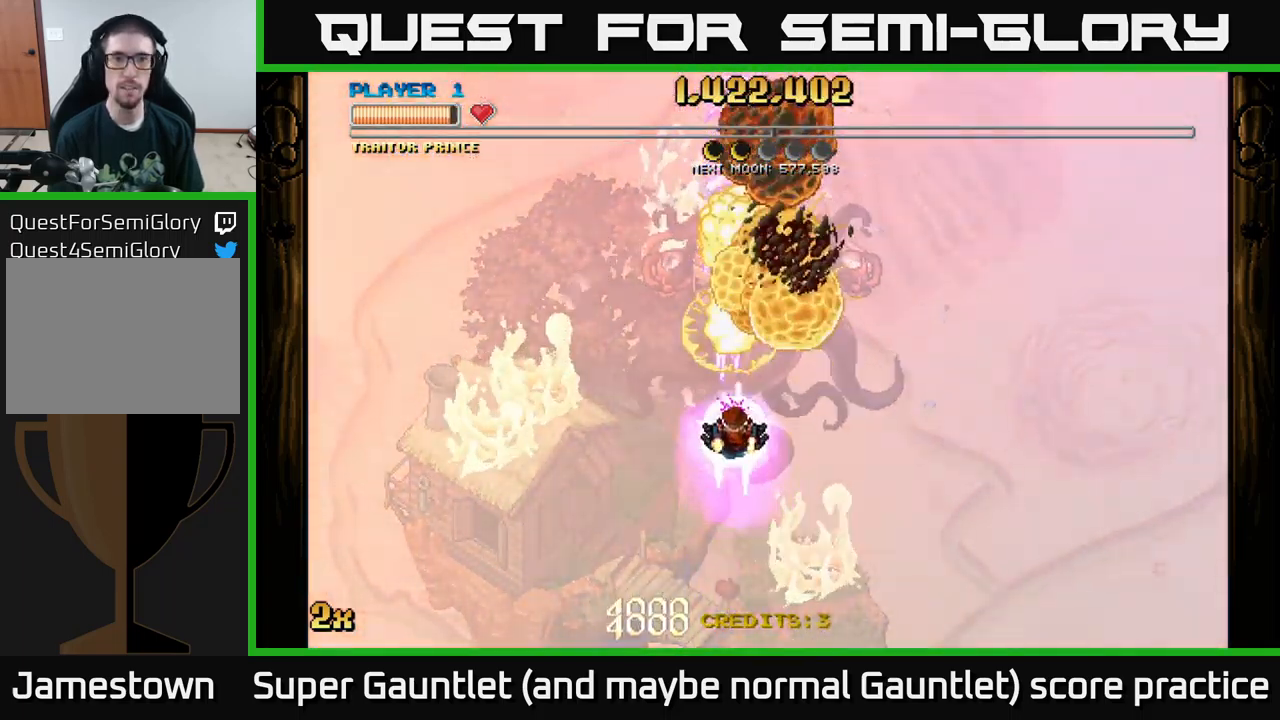
{"buttons": ["A"], "left_stick": "down", "right_stick": "center", "events": [[117, "left_stick", "down"]]}
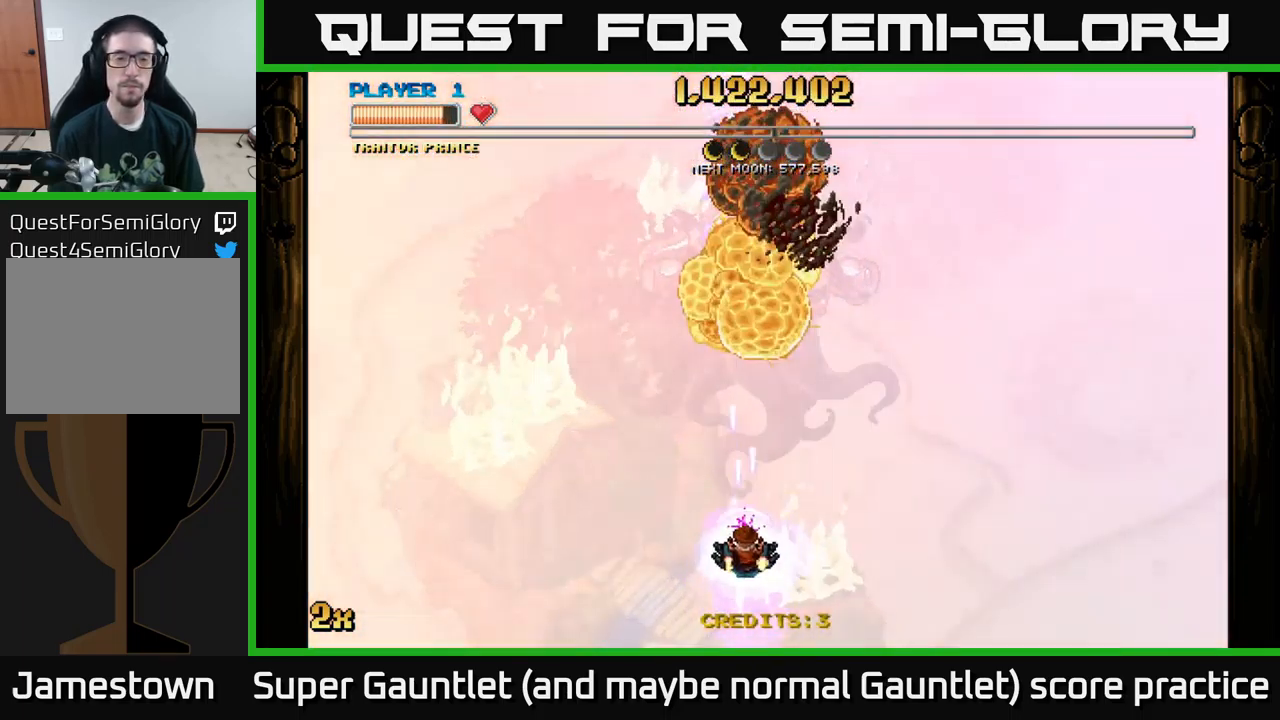
{"buttons": ["A"], "left_stick": "up", "right_stick": "center", "events": [[117, "left_stick", "up"], [200, "X", "down"], [333, "X", "up"]]}
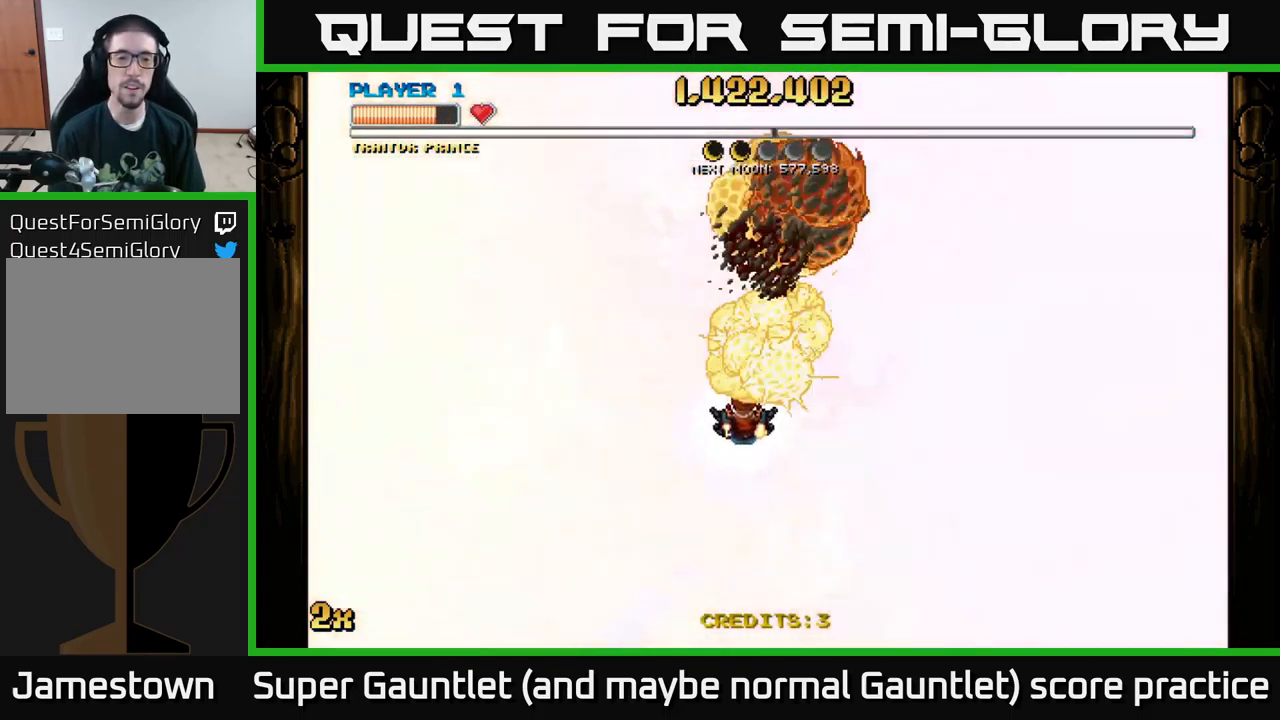
{"buttons": ["A"], "left_stick": "down", "right_stick": "center", "events": [[100, "left_stick", "down"]]}
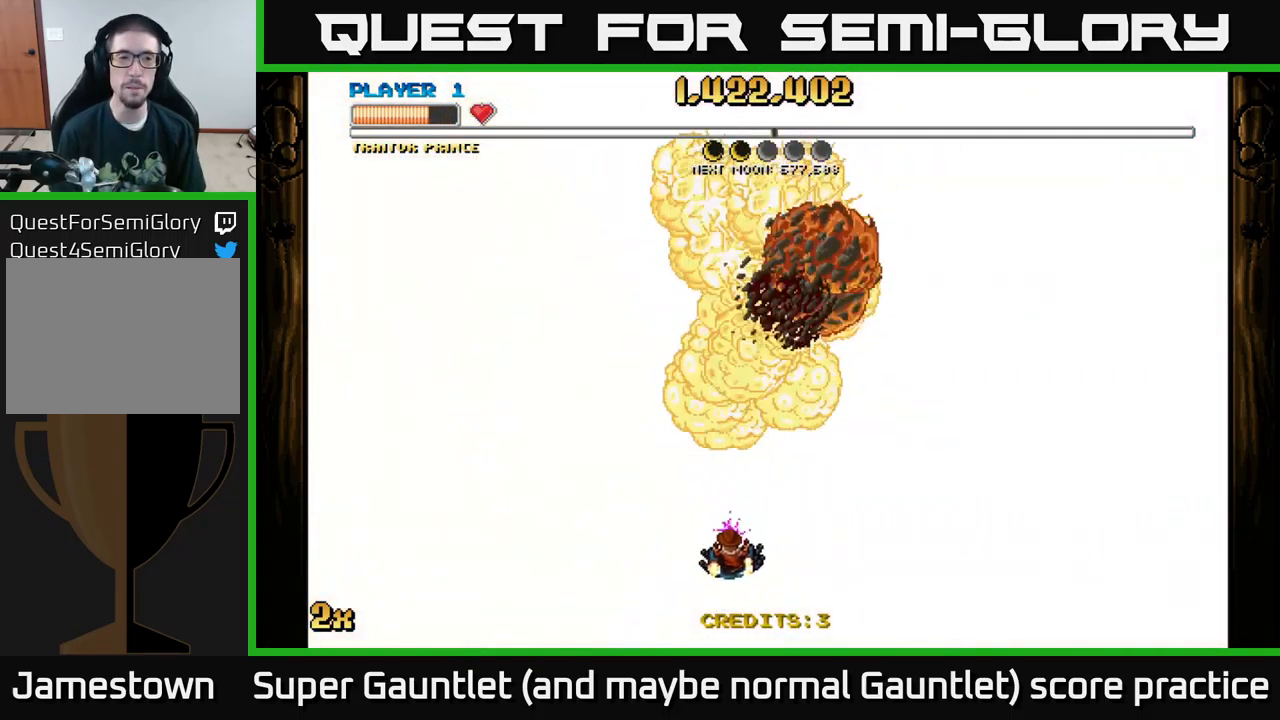
{"buttons": ["A"], "left_stick": "up", "right_stick": "center", "events": [[267, "left_stick", "up"], [333, "X", "down"], [450, "X", "up"]]}
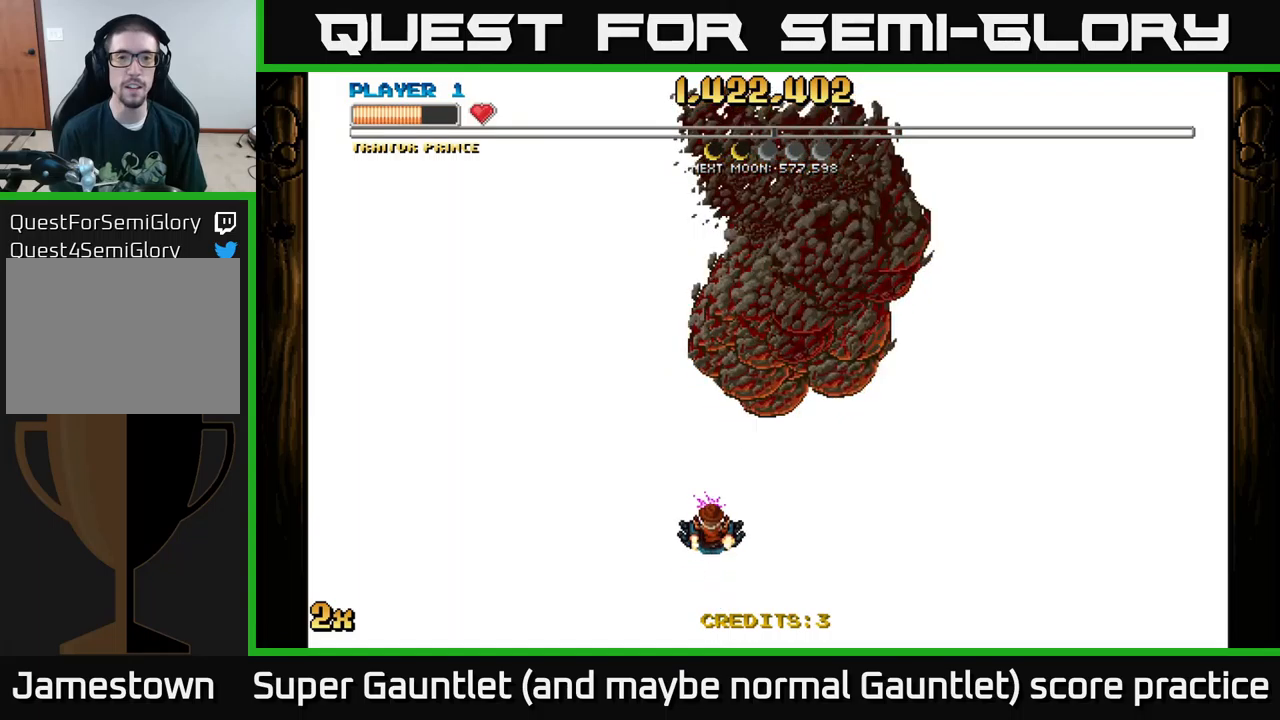
{"buttons": ["A"], "left_stick": "down", "right_stick": "center", "events": [[167, "left_stick", "down"]]}
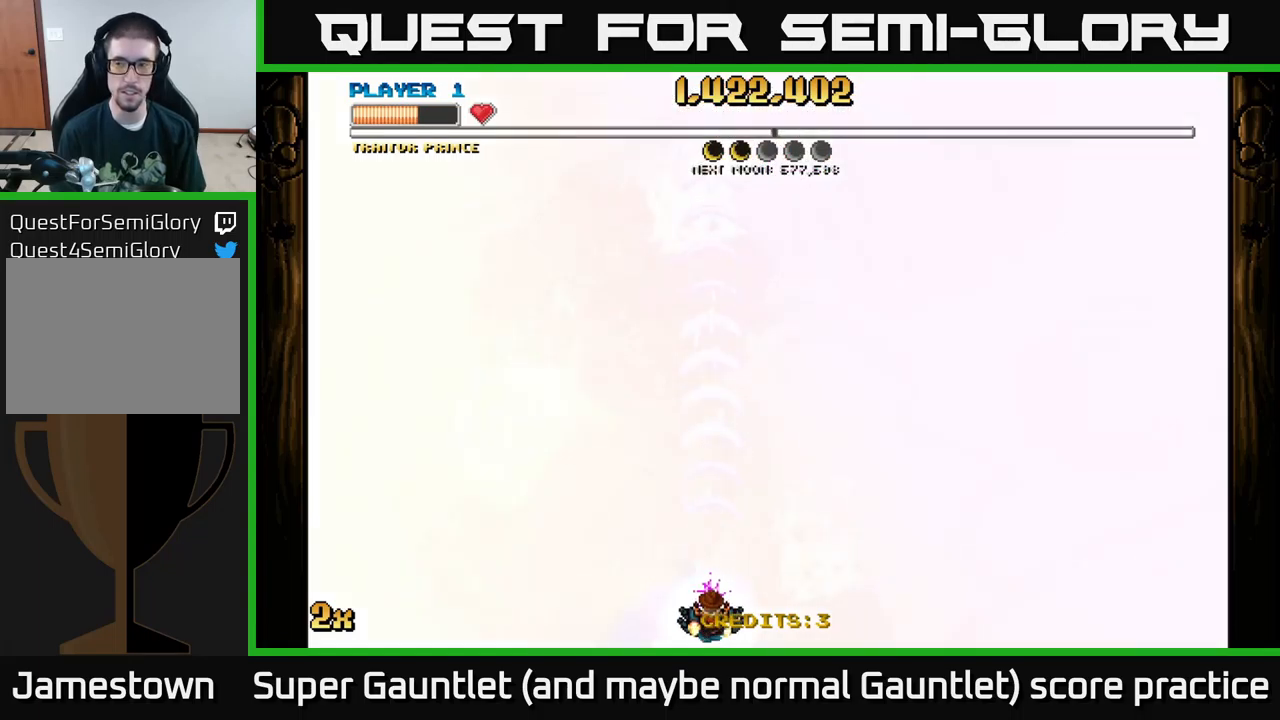
{"buttons": ["A"], "left_stick": "up", "right_stick": "center", "events": [[84, "left_stick", "up"], [150, "X", "down"], [267, "X", "up"]]}
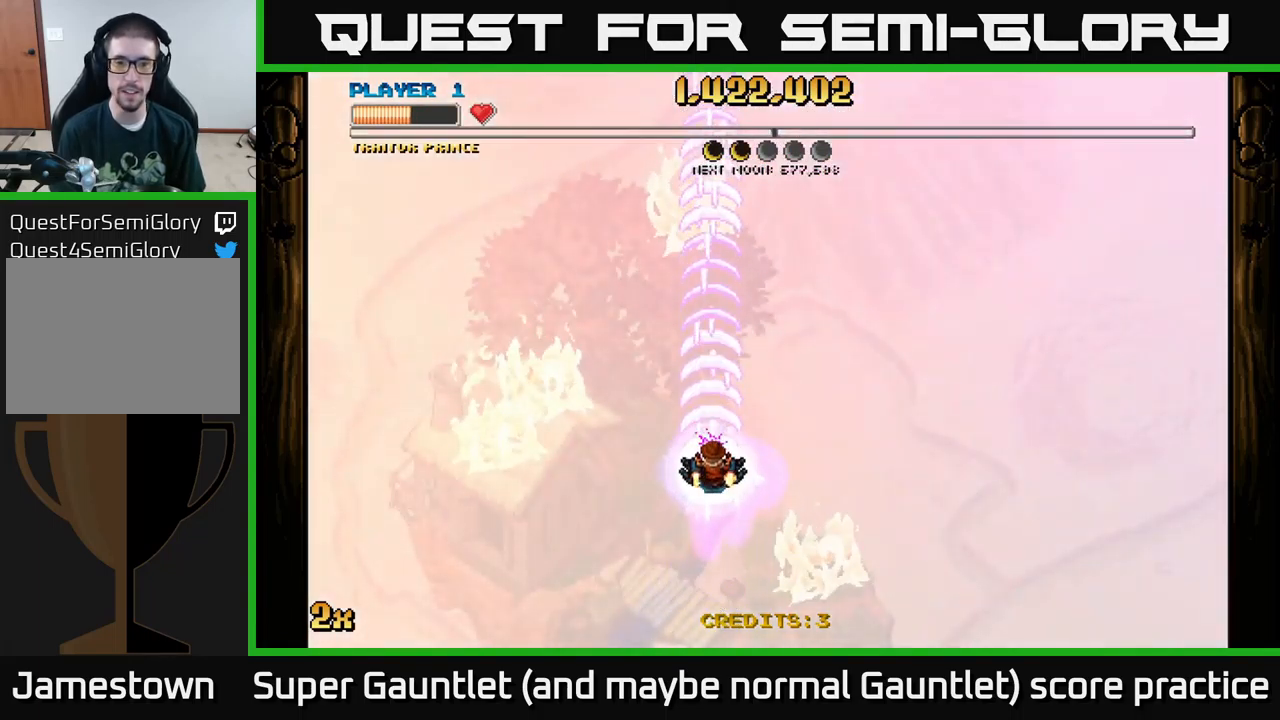
{"buttons": ["A"], "left_stick": "center", "right_stick": "center", "events": [[67, "left_stick", "center"]]}
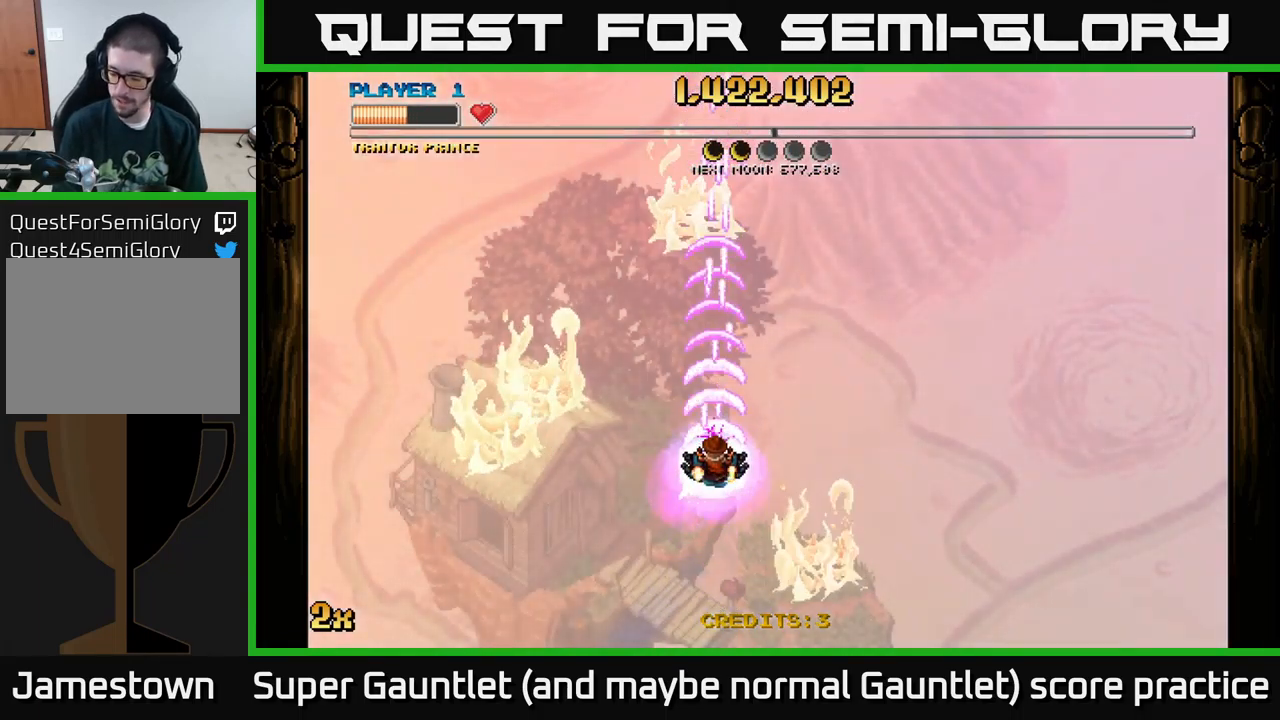
{"buttons": [], "left_stick": "center", "right_stick": "center", "events": [[134, "A", "up"]]}